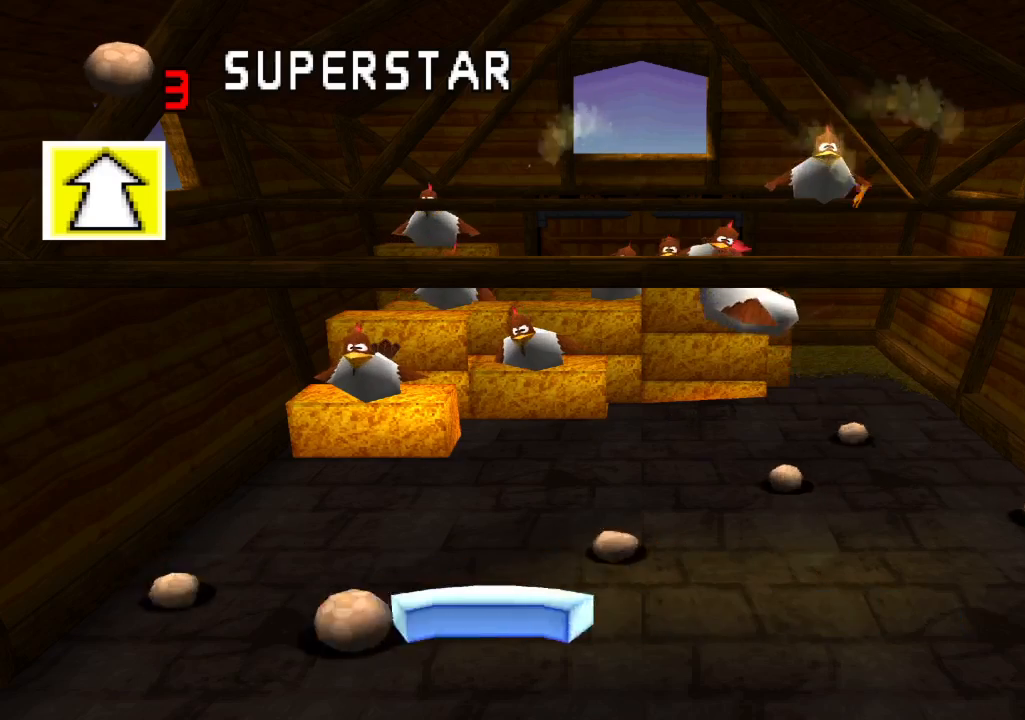
Gameplay with a controller (PlayStation layout); each line is a JSON object with the inputs held at the frame after it. "events" lists button and stick changes between this image and that frame as [ms after this image, input, new state], when the widget could be followed in between. Not read: L3 R1 R3.
{"buttons": ["DPAD_RIGHT"], "left_stick": "center", "right_stick": "center", "events": [[83, "DPAD_LEFT", "up"], [150, "DPAD_RIGHT", "down"]]}
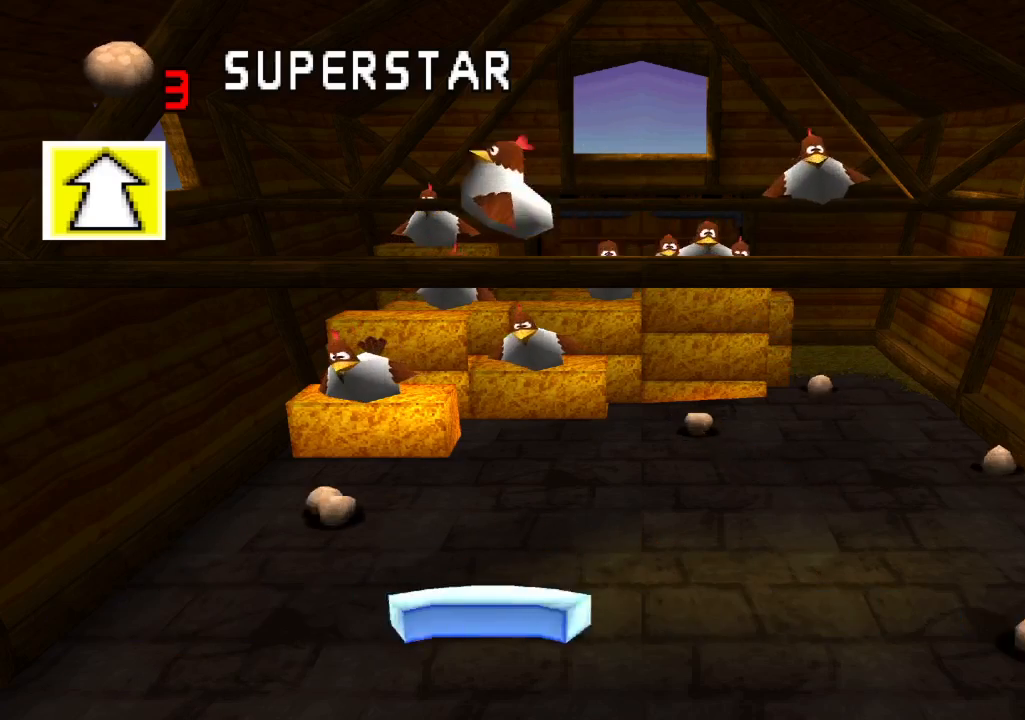
{"buttons": ["DPAD_LEFT"], "left_stick": "center", "right_stick": "center", "events": [[33, "DPAD_RIGHT", "up"], [217, "DPAD_LEFT", "down"]]}
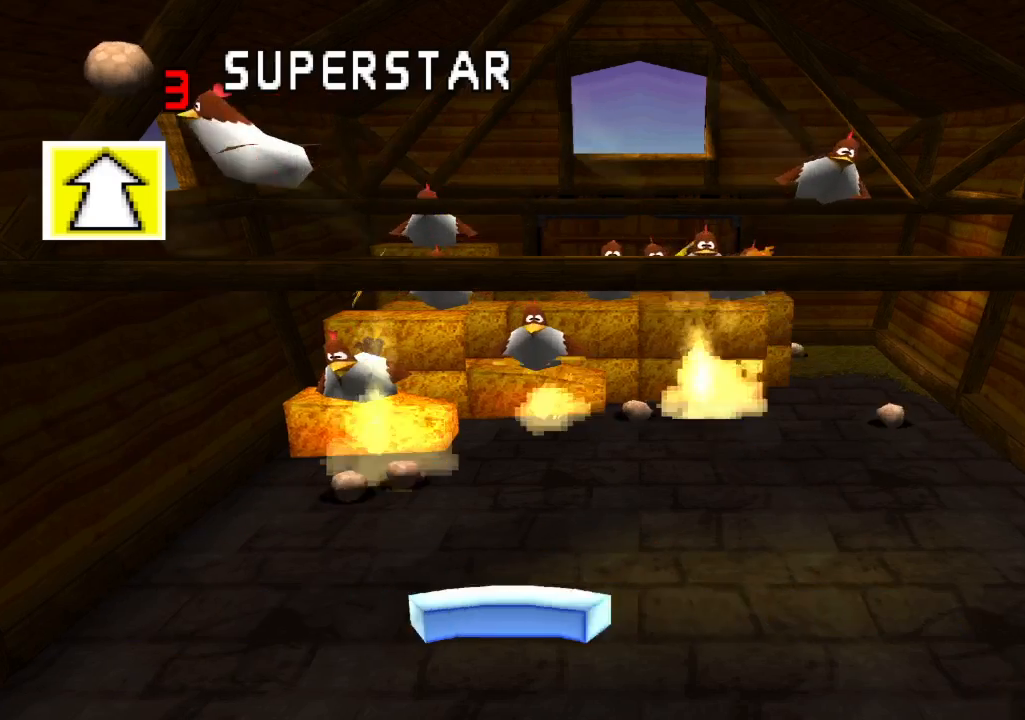
{"buttons": ["DPAD_RIGHT"], "left_stick": "center", "right_stick": "center", "events": [[33, "DPAD_LEFT", "up"], [250, "DPAD_RIGHT", "down"], [317, "DPAD_RIGHT", "up"], [450, "DPAD_RIGHT", "down"]]}
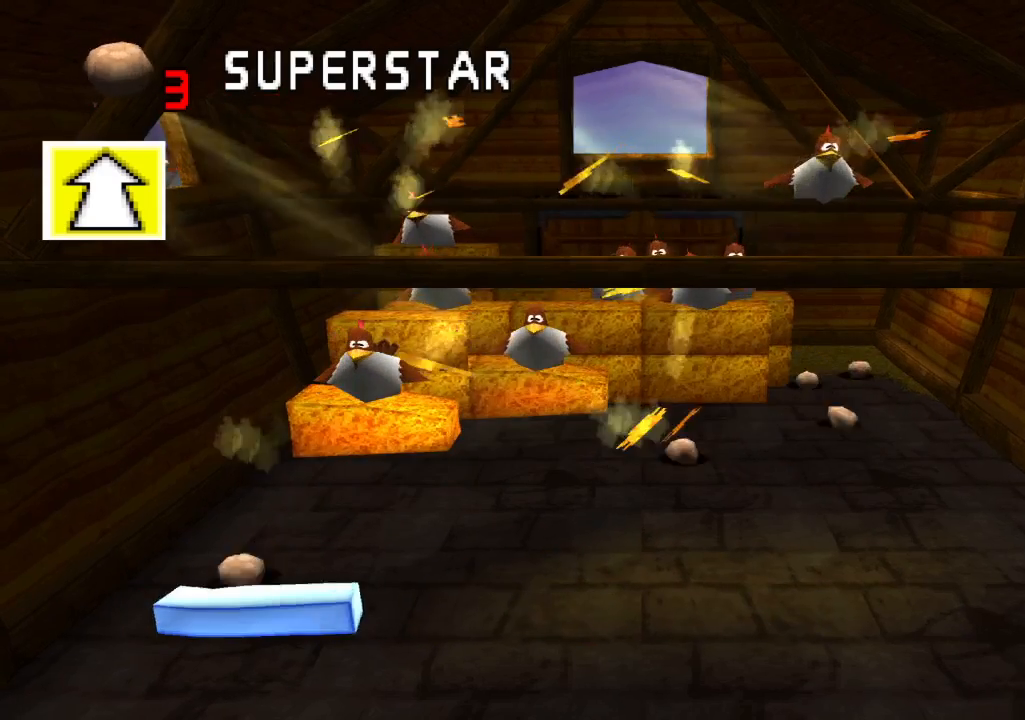
{"buttons": ["DPAD_LEFT"], "left_stick": "center", "right_stick": "center", "events": [[233, "DPAD_RIGHT", "up"], [433, "DPAD_LEFT", "down"]]}
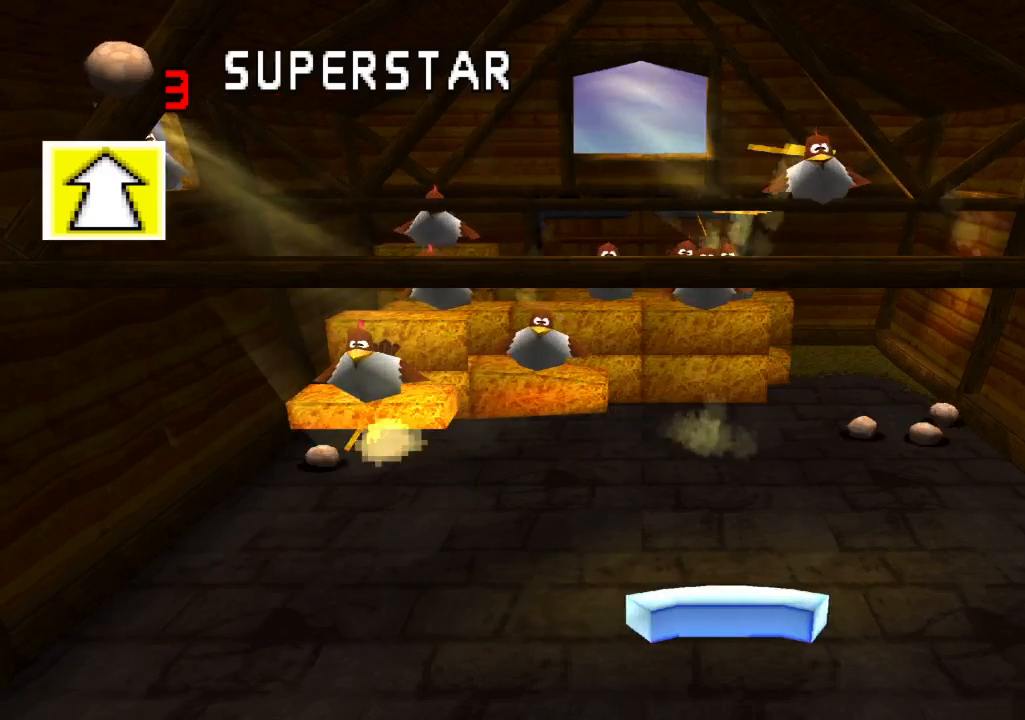
{"buttons": [], "left_stick": "center", "right_stick": "center", "events": [[283, "DPAD_LEFT", "up"]]}
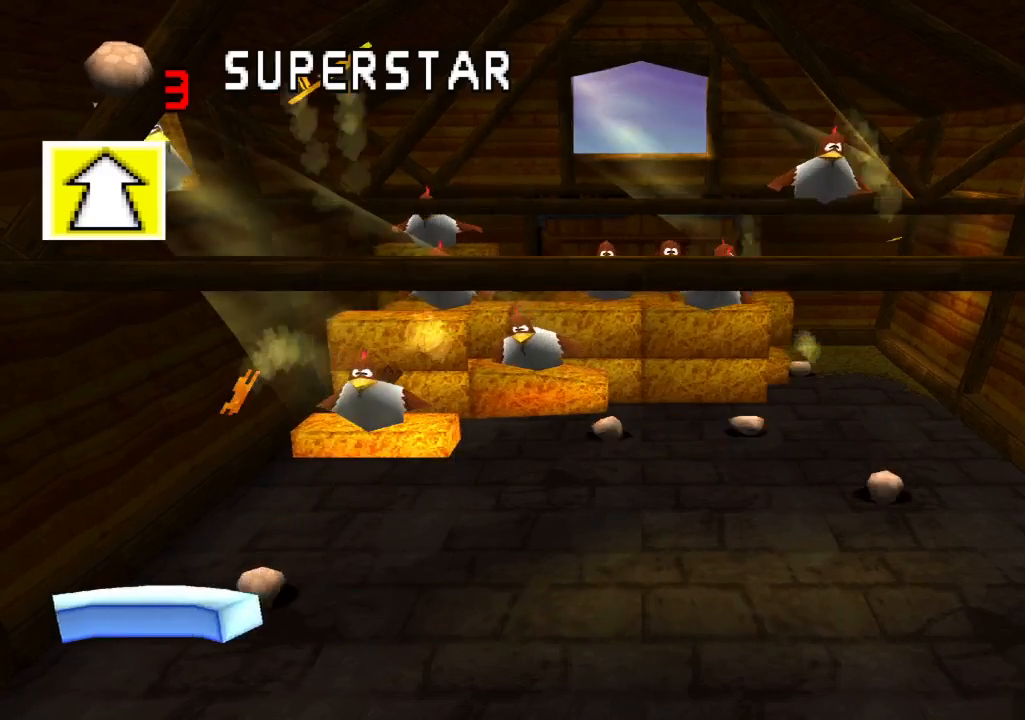
{"buttons": ["DPAD_RIGHT"], "left_stick": "center", "right_stick": "center", "events": [[67, "DPAD_RIGHT", "down"]]}
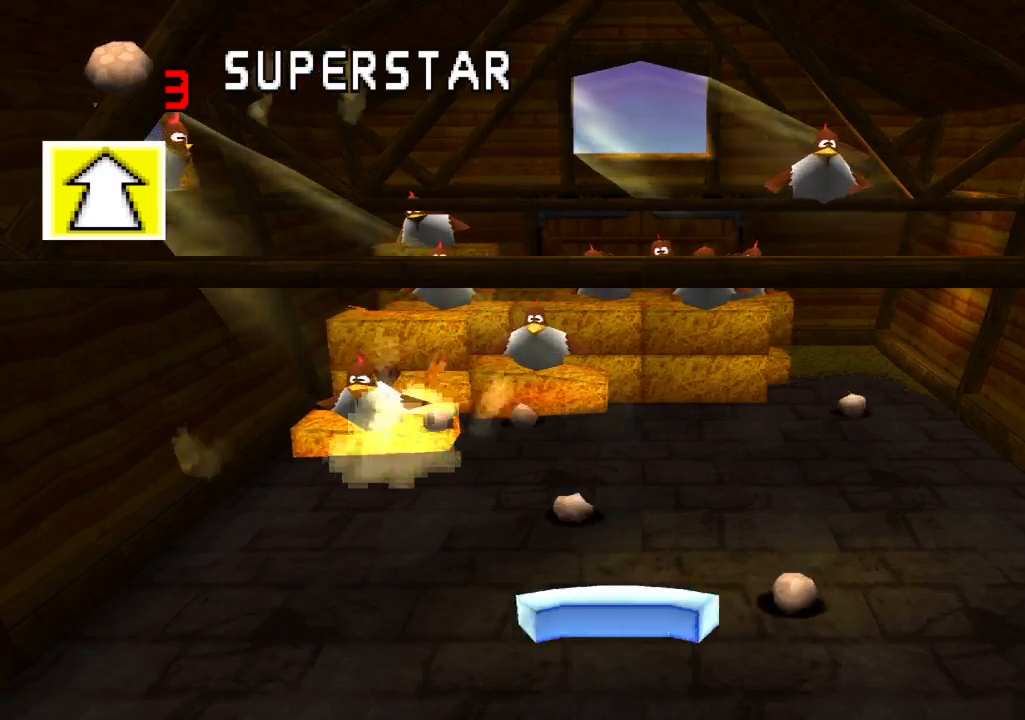
{"buttons": [], "left_stick": "center", "right_stick": "center", "events": [[17, "DPAD_RIGHT", "up"], [200, "DPAD_LEFT", "down"], [350, "DPAD_LEFT", "up"]]}
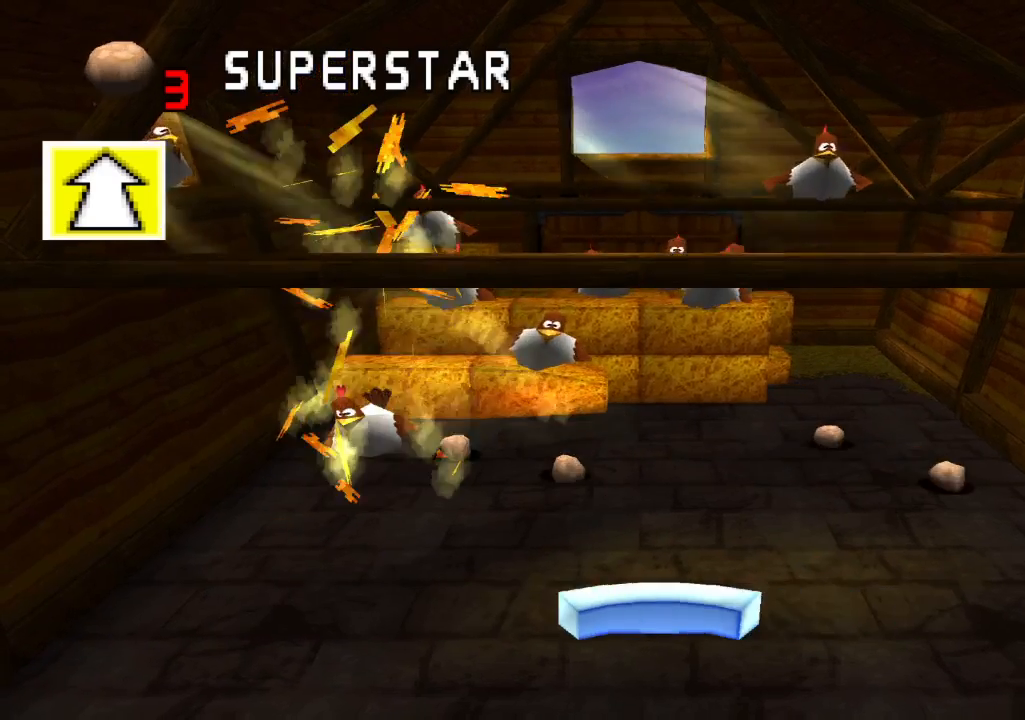
{"buttons": ["DPAD_LEFT"], "left_stick": "center", "right_stick": "center", "events": [[283, "DPAD_RIGHT", "down"], [350, "DPAD_RIGHT", "up"], [450, "DPAD_LEFT", "down"]]}
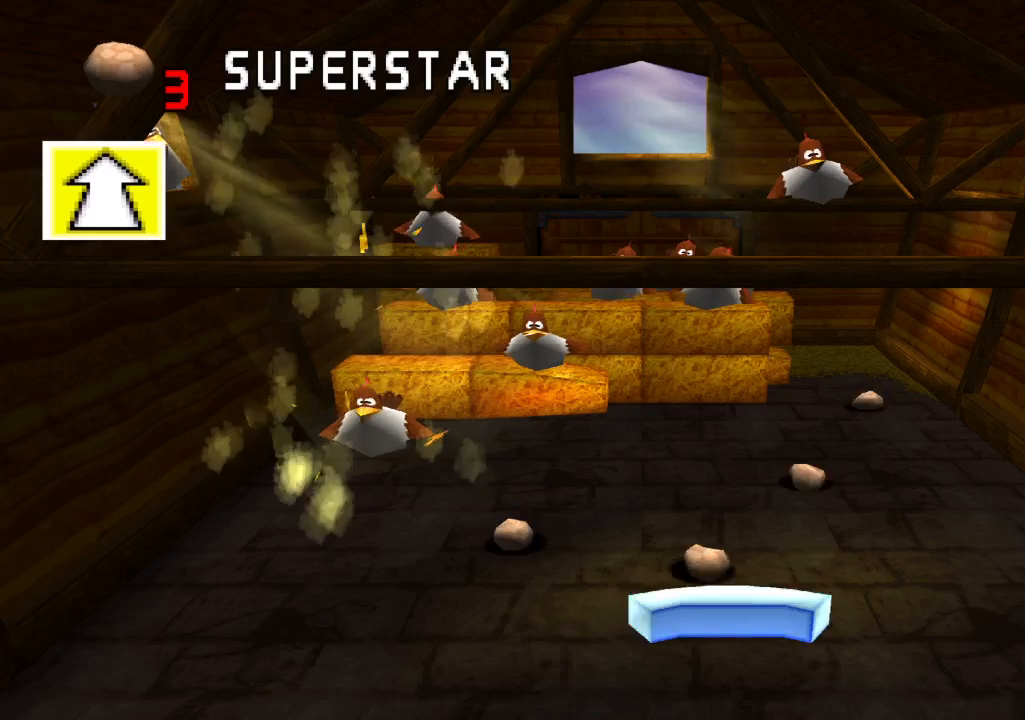
{"buttons": [], "left_stick": "center", "right_stick": "center", "events": [[183, "DPAD_LEFT", "up"]]}
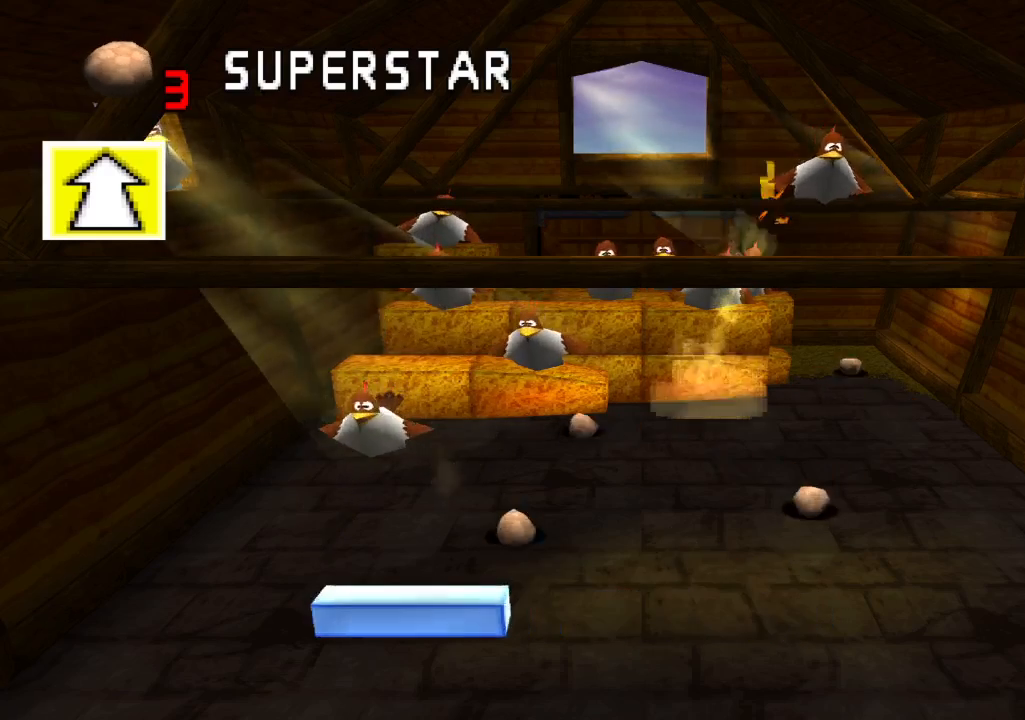
{"buttons": [], "left_stick": "center", "right_stick": "center", "events": []}
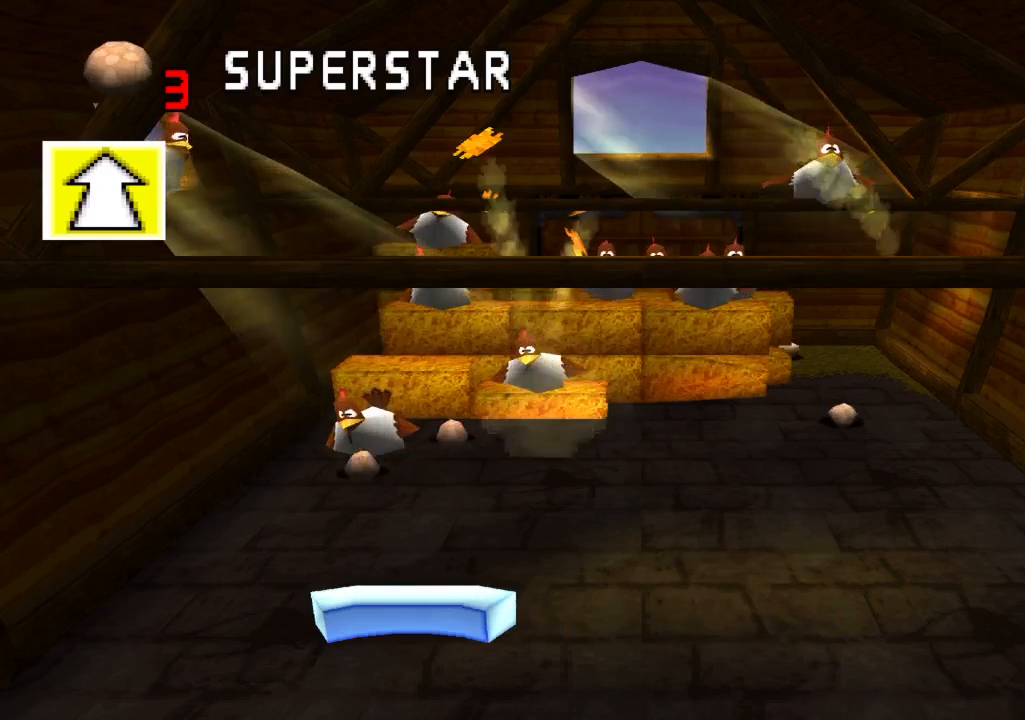
{"buttons": [], "left_stick": "center", "right_stick": "center", "events": [[250, "DPAD_LEFT", "down"], [400, "DPAD_LEFT", "up"]]}
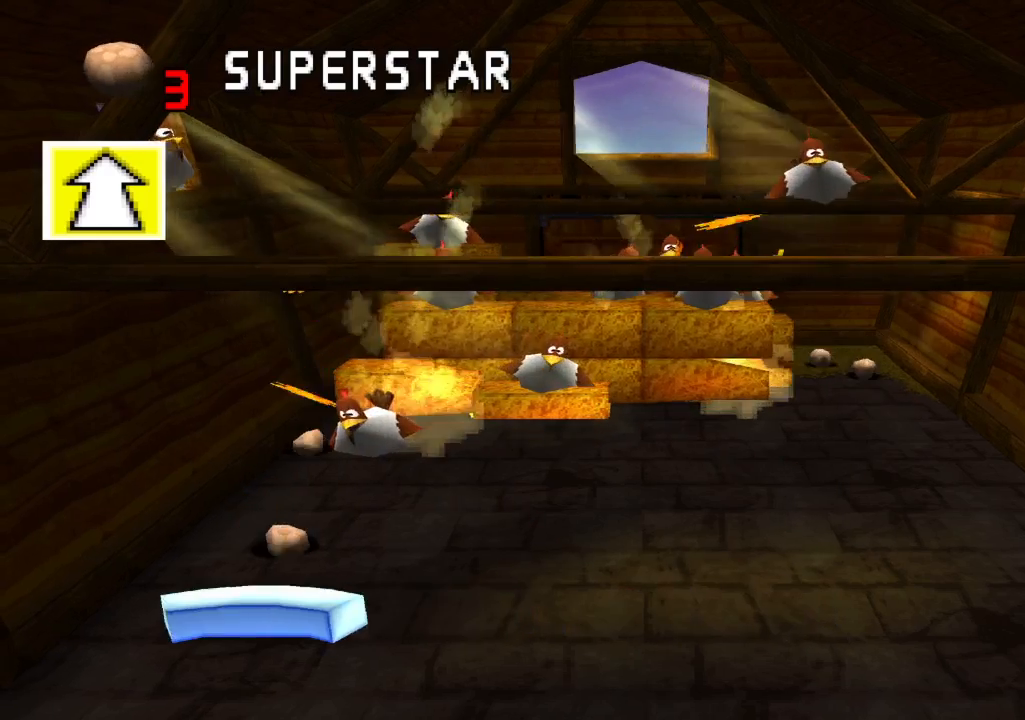
{"buttons": [], "left_stick": "center", "right_stick": "center", "events": [[50, "DPAD_RIGHT", "down"], [300, "DPAD_RIGHT", "up"]]}
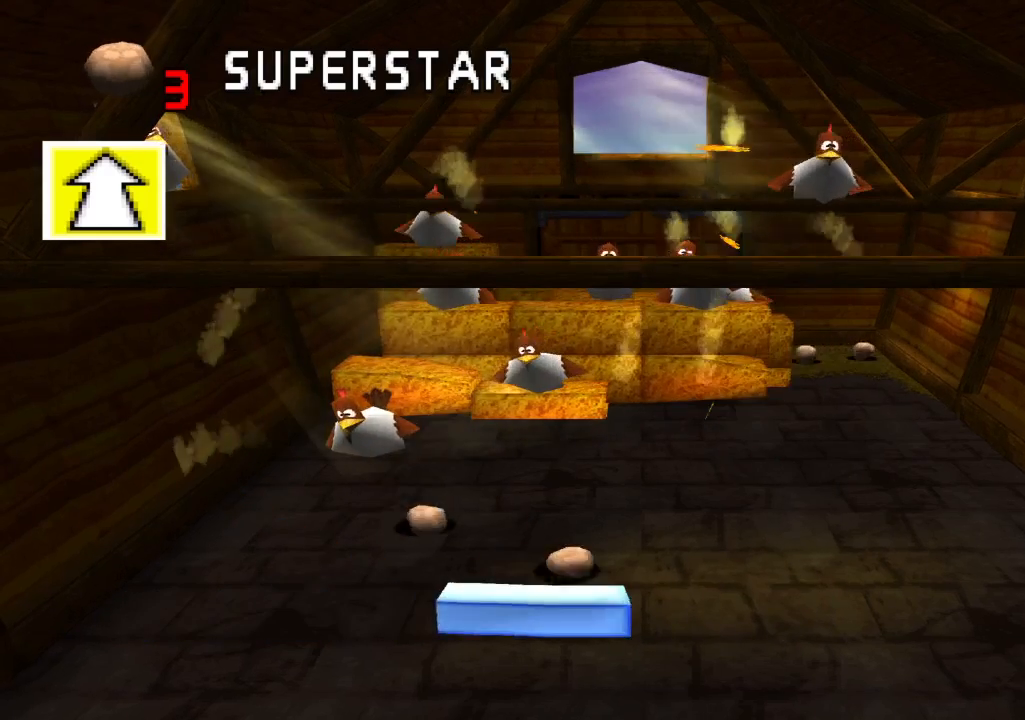
{"buttons": ["DPAD_RIGHT"], "left_stick": "center", "right_stick": "center", "events": [[133, "DPAD_LEFT", "down"], [233, "DPAD_LEFT", "up"], [283, "DPAD_RIGHT", "down"]]}
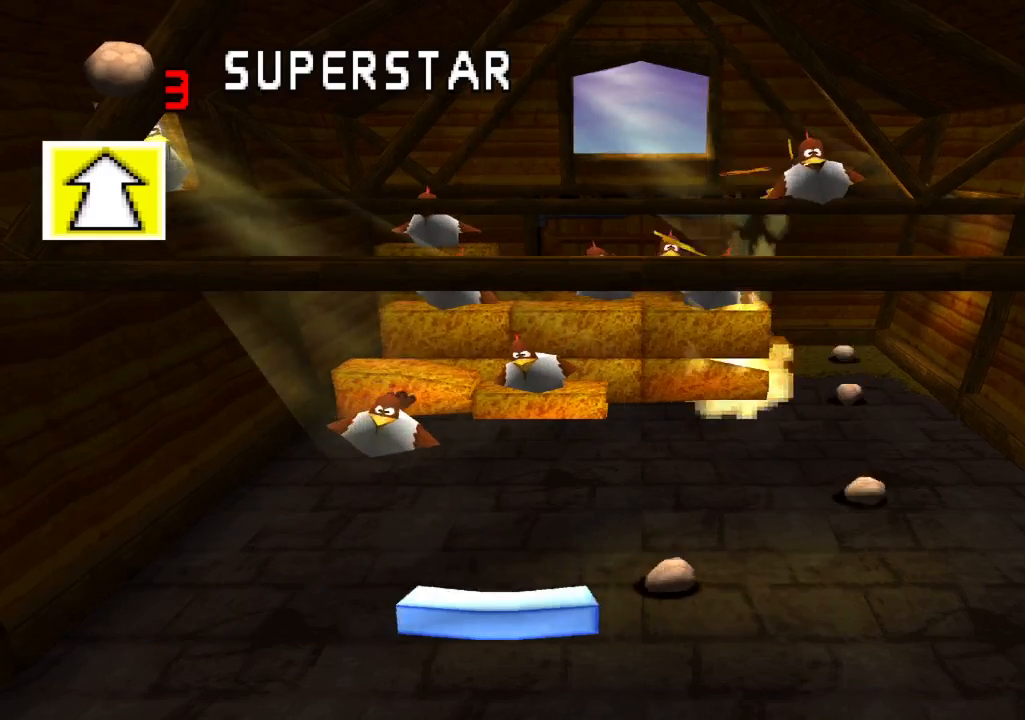
{"buttons": [], "left_stick": "center", "right_stick": "center", "events": [[83, "DPAD_RIGHT", "up"]]}
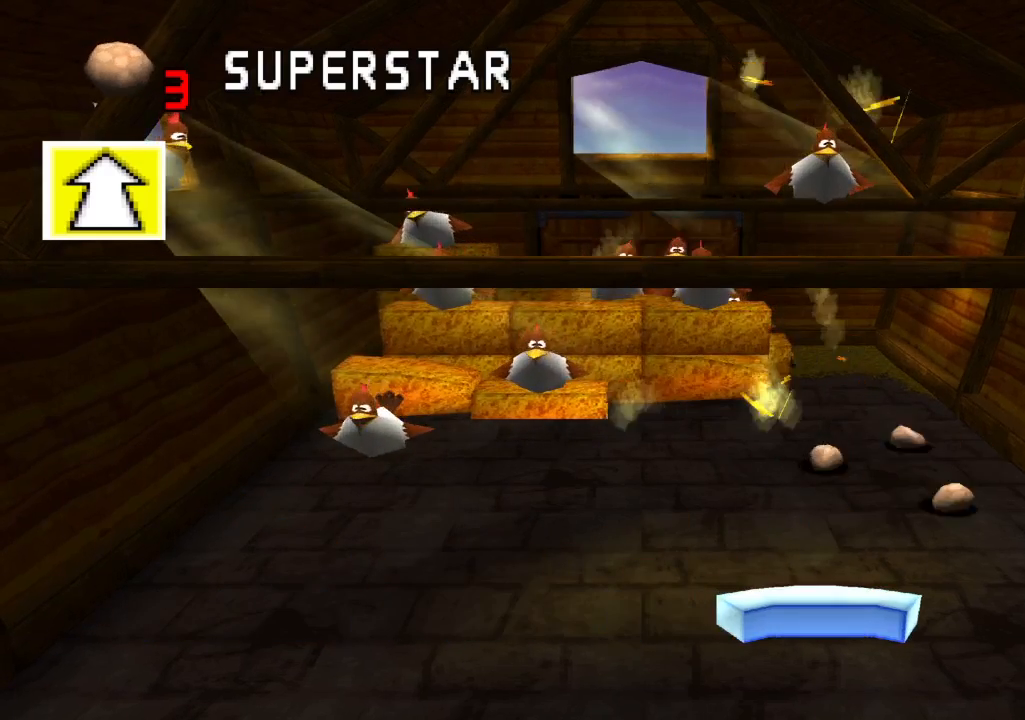
{"buttons": ["DPAD_RIGHT"], "left_stick": "center", "right_stick": "center", "events": [[200, "DPAD_LEFT", "down"], [333, "DPAD_LEFT", "up"], [467, "DPAD_RIGHT", "down"]]}